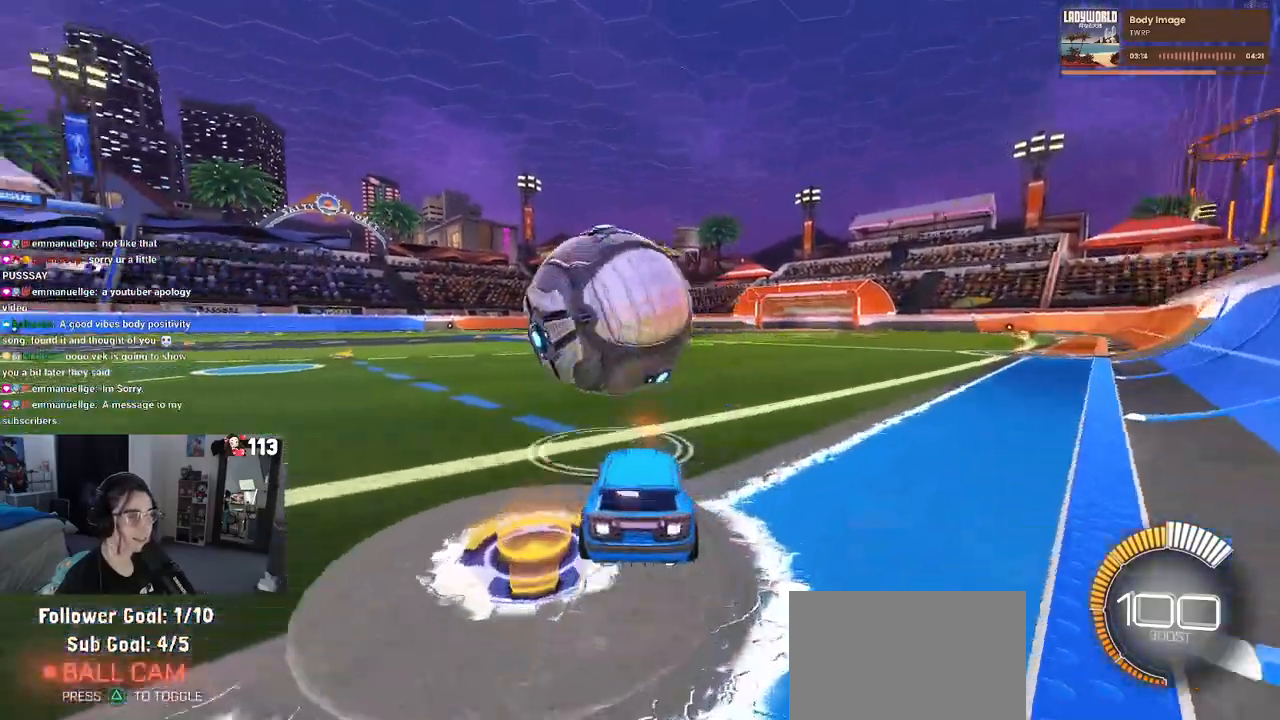
Gameplay with a controller (PlayStation layout); each line is a JSON object with the inputs held at the frame after it. "events" lists button and stick changes between this image and that frame as [ms after this image, input, new state], when the widget could be followed in between.
{"buttons": ["CROSS", "R1", "R2"], "left_stick": "down", "right_stick": "center", "events": [[133, "left_stick", "center"], [367, "left_stick", "left"], [467, "CROSS", "down"], [467, "left_stick", "down"]]}
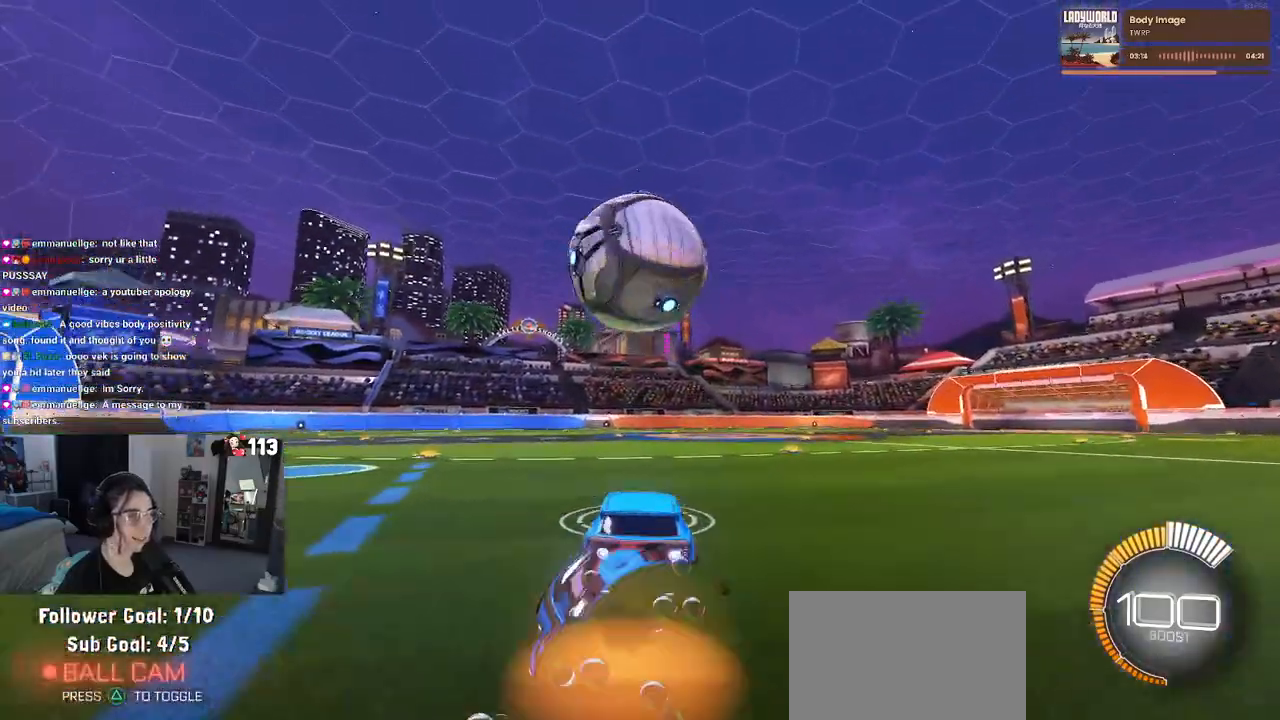
{"buttons": ["L1", "R1", "R2"], "left_stick": "left", "right_stick": "center", "events": [[33, "left_stick", "down-right"], [117, "CROSS", "up"], [150, "left_stick", "center"], [200, "CROSS", "down"], [217, "left_stick", "down-right"], [300, "L1", "down"], [367, "CROSS", "up"], [433, "left_stick", "left"]]}
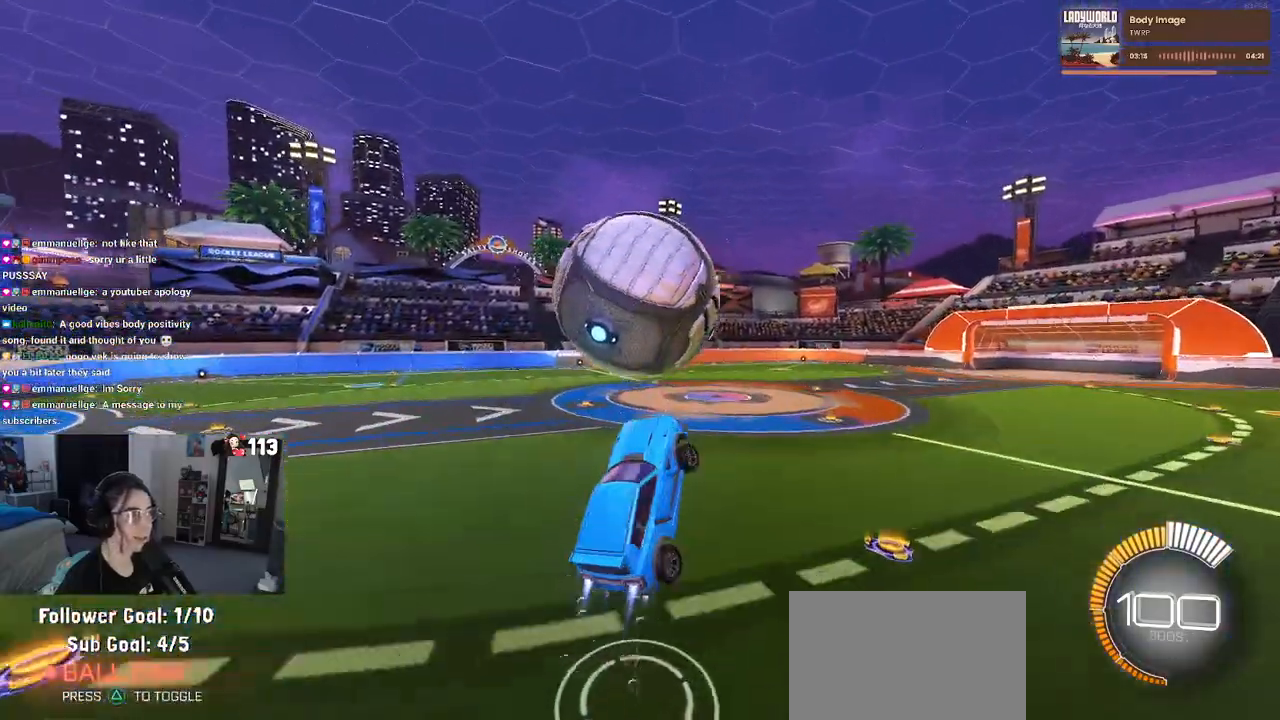
{"buttons": ["L1", "R1"], "left_stick": "up-right", "right_stick": "center", "events": [[83, "R2", "up"], [100, "R1", "up"], [333, "left_stick", "center"], [417, "left_stick", "up-right"], [433, "R1", "down"]]}
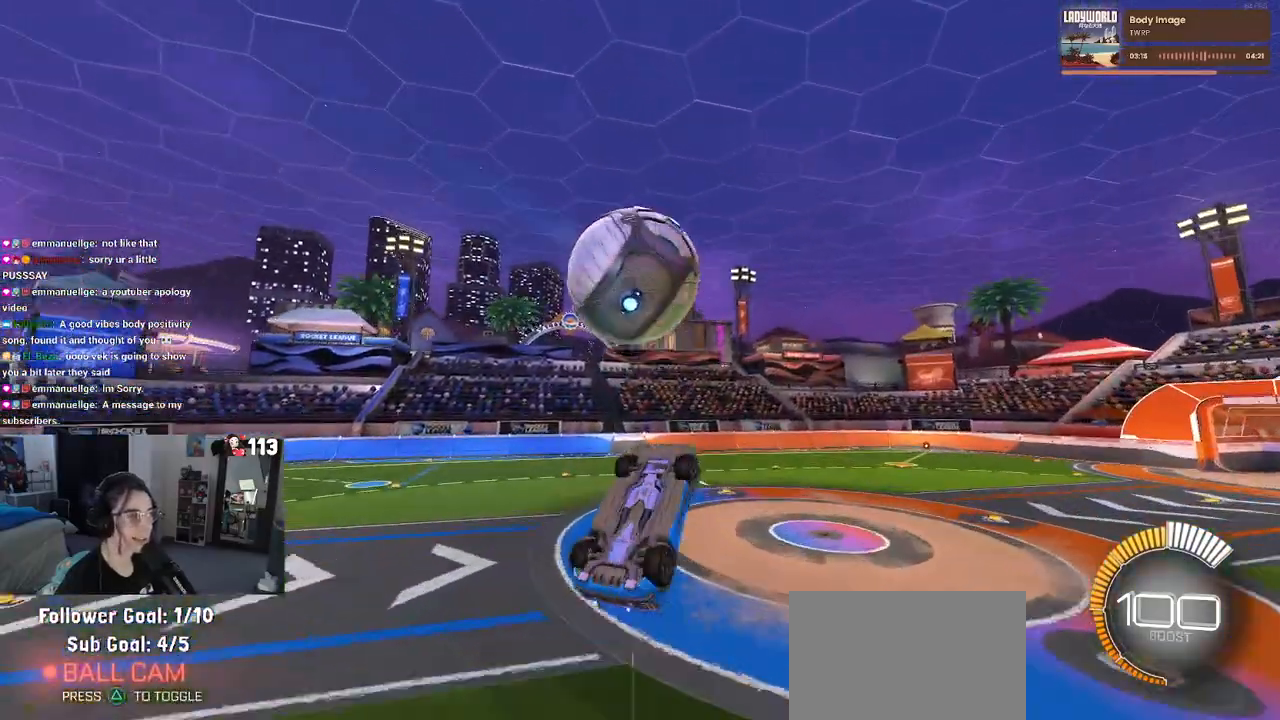
{"buttons": ["L1", "R1"], "left_stick": "down-left", "right_stick": "center", "events": [[50, "left_stick", "up"], [133, "R1", "up"], [233, "left_stick", "left"], [333, "left_stick", "down-left"], [367, "R1", "down"]]}
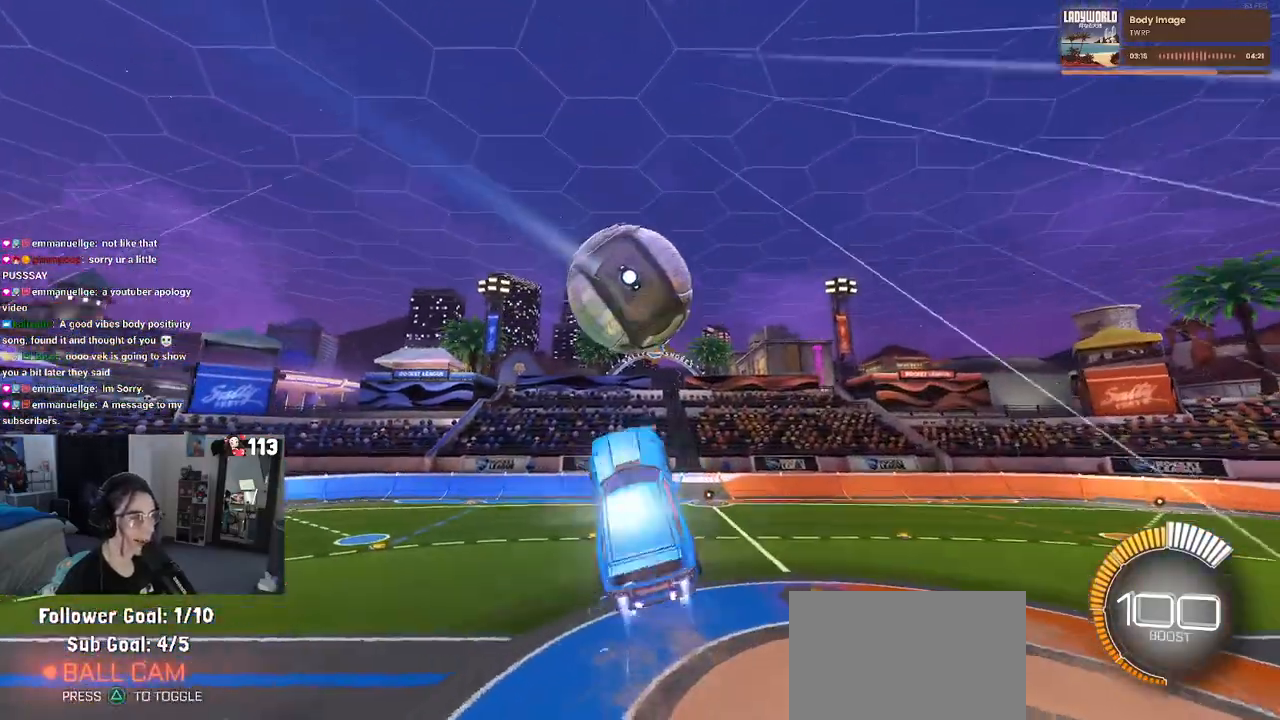
{"buttons": ["L1", "R1"], "left_stick": "left", "right_stick": "center", "events": [[17, "left_stick", "center"], [100, "left_stick", "right"], [200, "left_stick", "down-right"], [350, "left_stick", "left"]]}
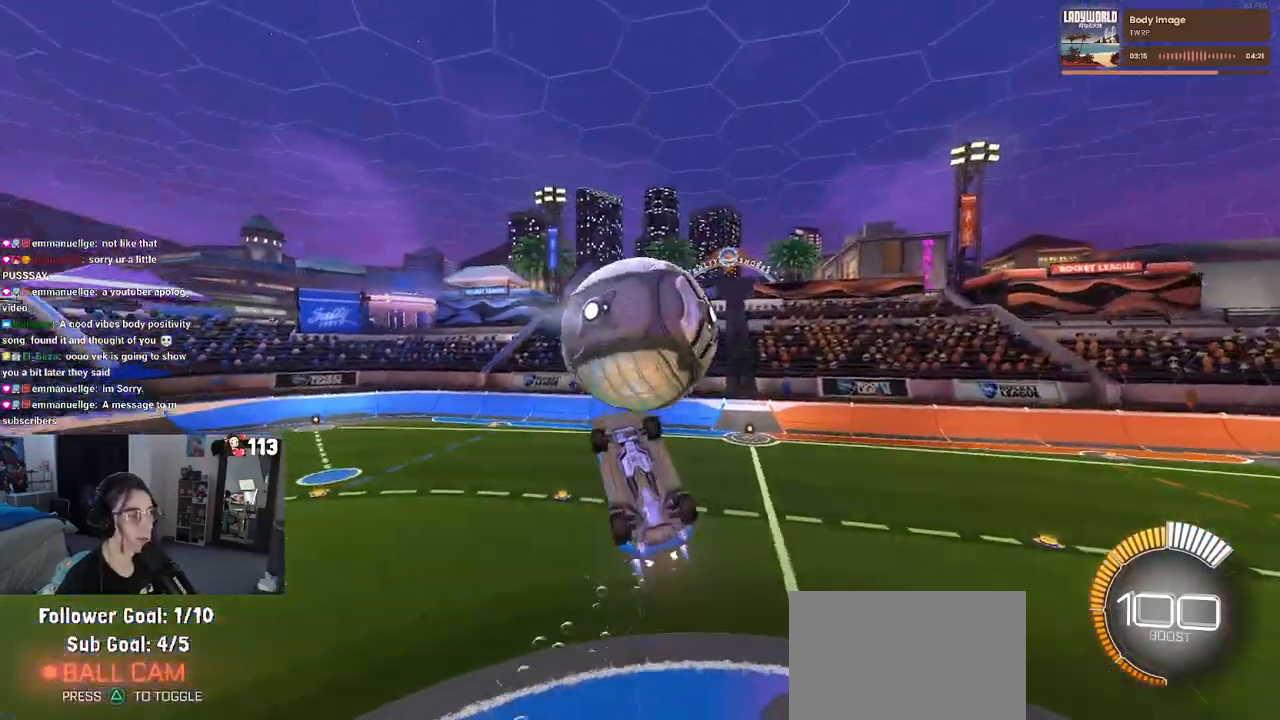
{"buttons": ["L1"], "left_stick": "left", "right_stick": "center", "events": [[33, "R1", "up"]]}
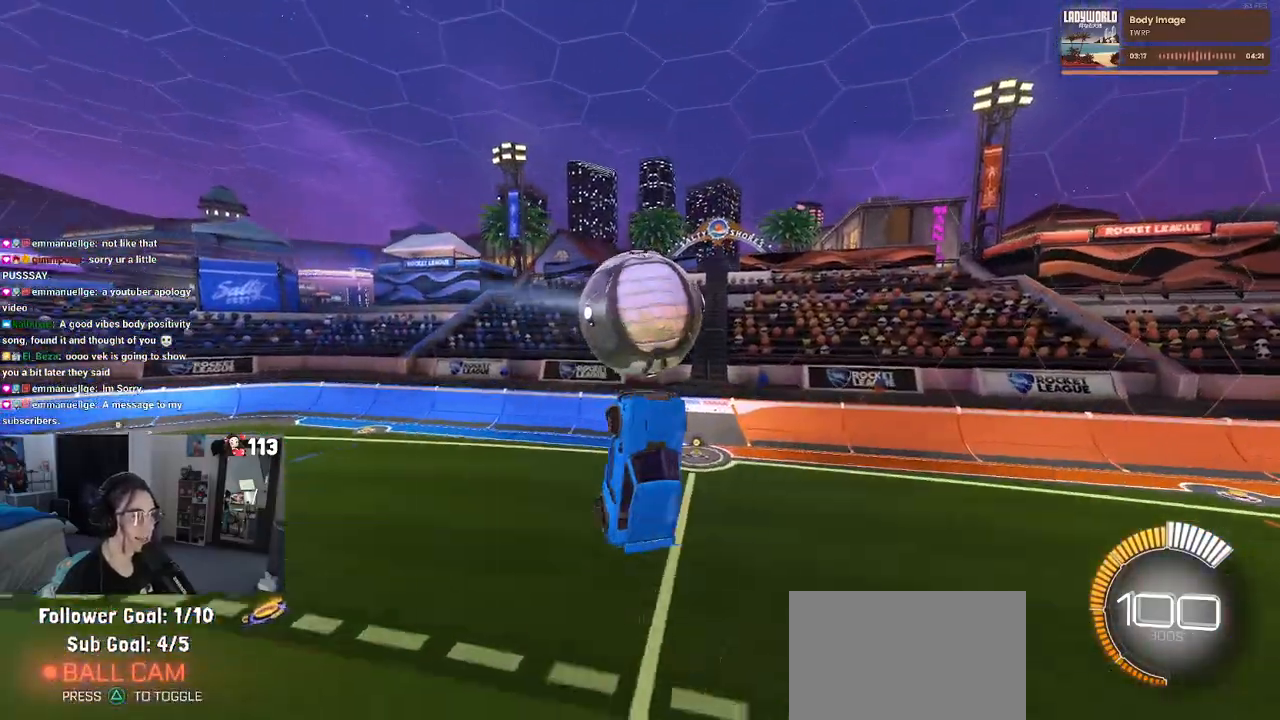
{"buttons": ["L1", "R1"], "left_stick": "down-left", "right_stick": "center", "events": [[100, "R1", "down"], [400, "left_stick", "down-left"]]}
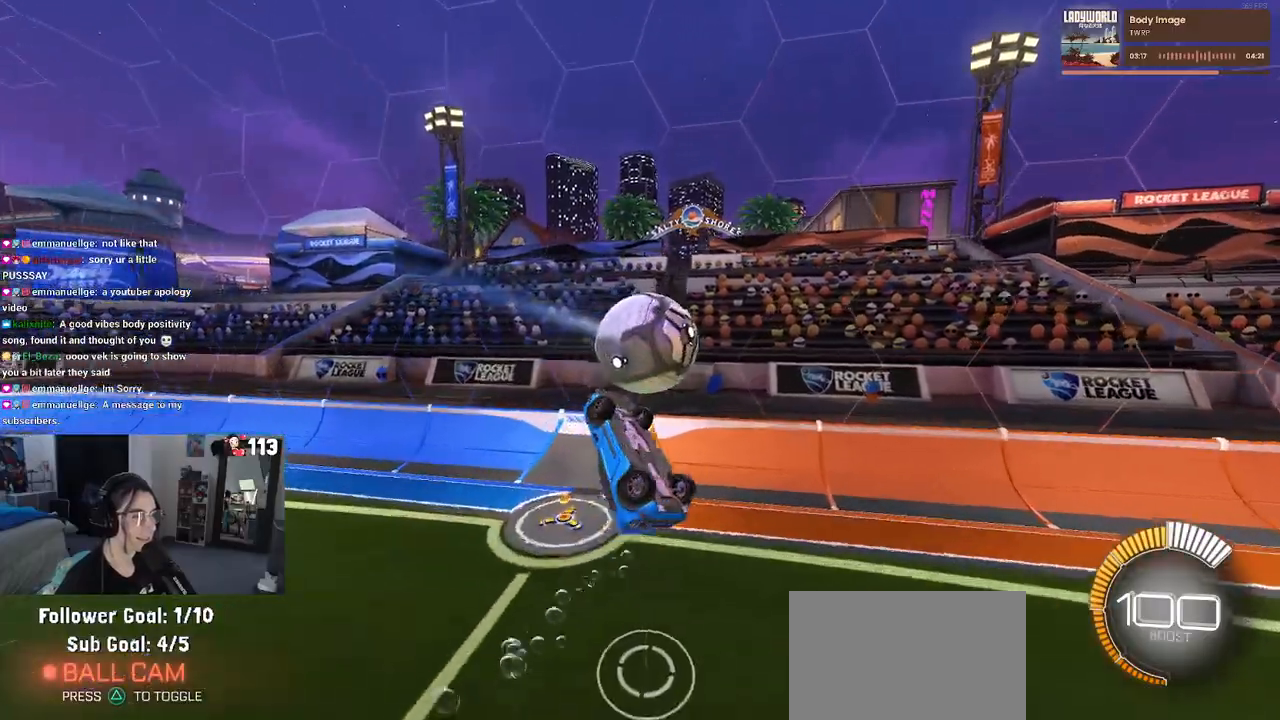
{"buttons": [], "left_stick": "center", "right_stick": "center", "events": [[17, "L1", "up"], [17, "R1", "up"], [17, "left_stick", "down"], [150, "left_stick", "down-right"], [467, "left_stick", "center"]]}
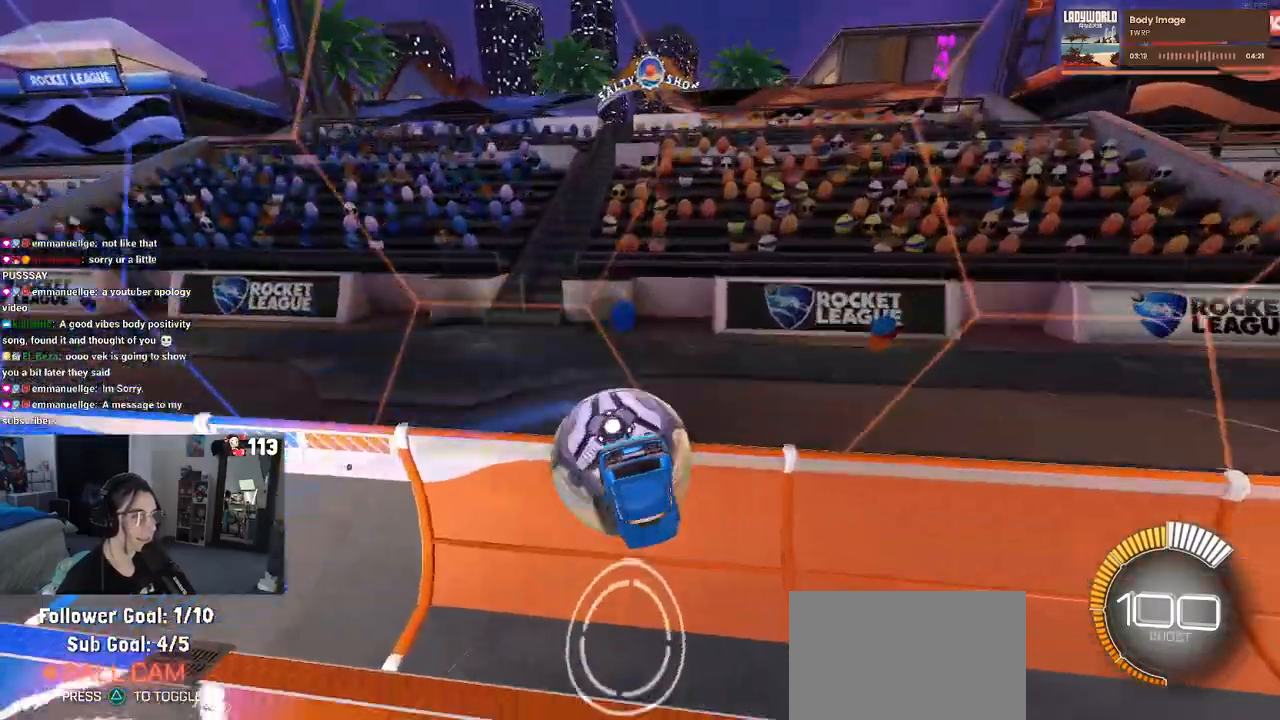
{"buttons": ["R2"], "left_stick": "center", "right_stick": "center", "events": [[383, "R2", "down"]]}
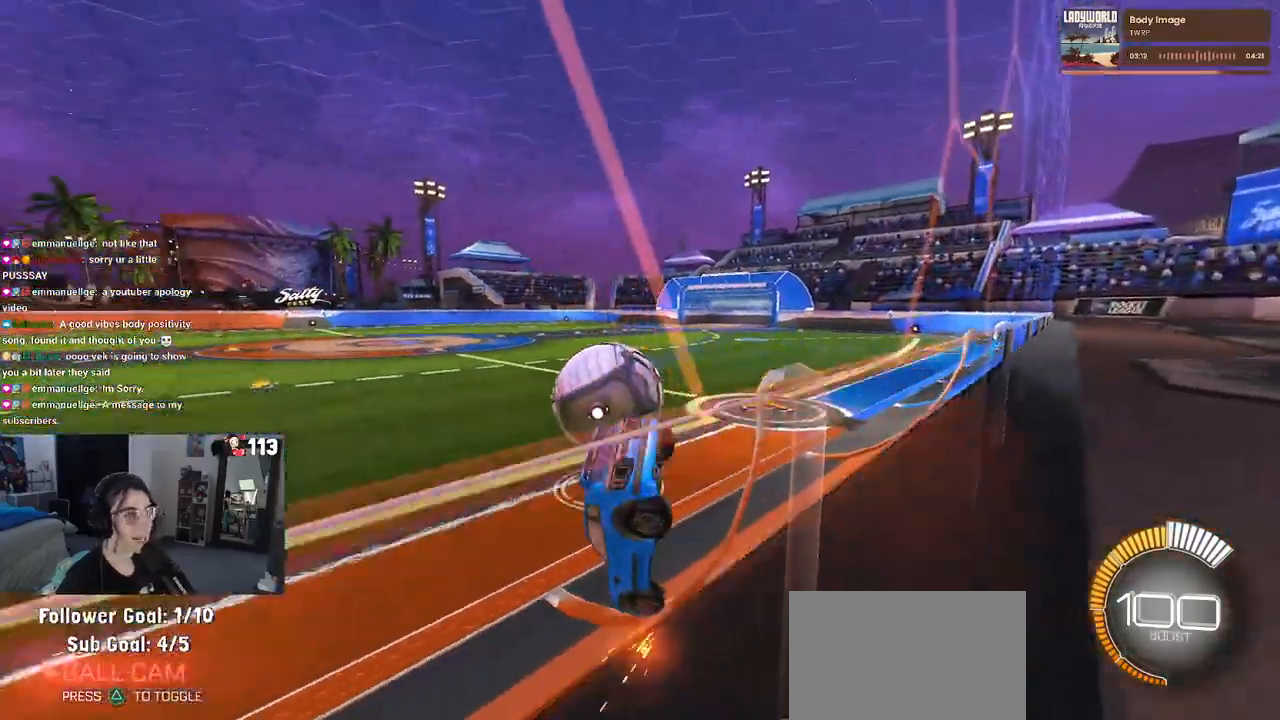
{"buttons": ["R2"], "left_stick": "left", "right_stick": "center", "events": [[83, "left_stick", "right"], [250, "left_stick", "center"], [400, "left_stick", "left"]]}
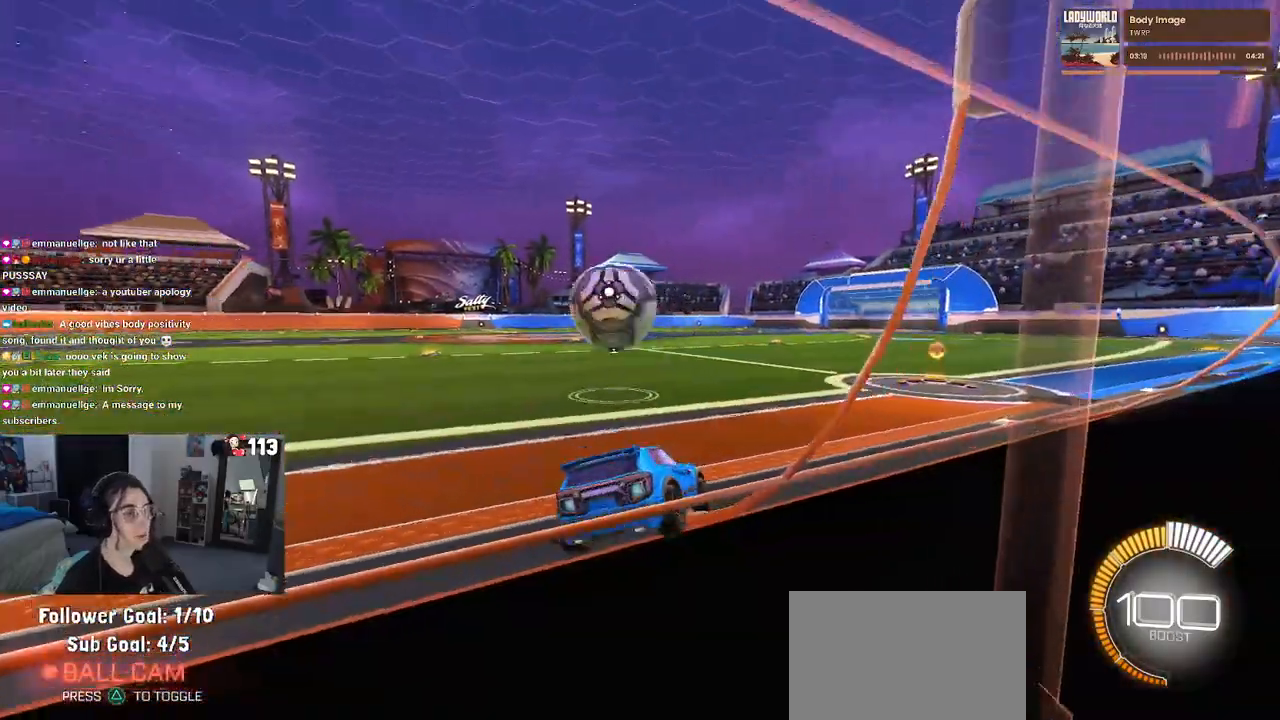
{"buttons": ["R1", "R2"], "left_stick": "right", "right_stick": "center", "events": [[17, "R1", "down"], [400, "left_stick", "right"]]}
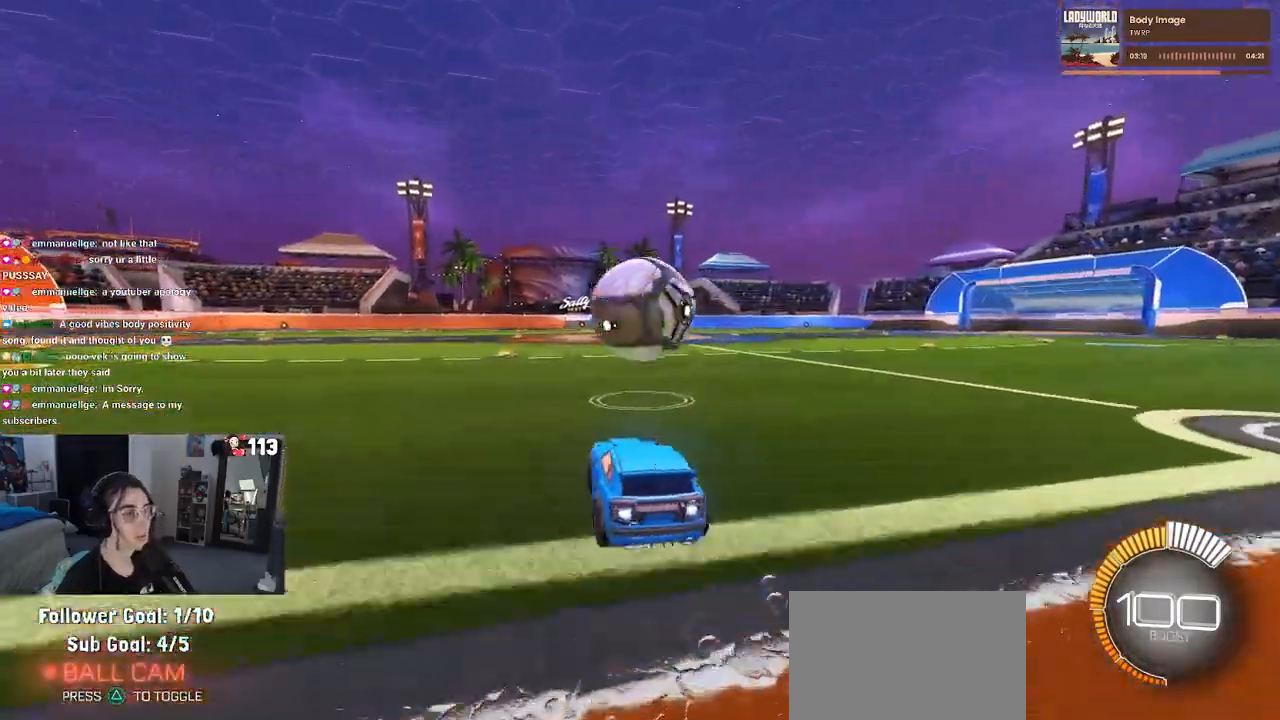
{"buttons": ["CROSS", "R1", "R2"], "left_stick": "down", "right_stick": "center", "events": [[33, "left_stick", "center"], [150, "CROSS", "down"], [183, "left_stick", "right"], [267, "CROSS", "up"], [367, "left_stick", "up-left"], [400, "CROSS", "down"], [500, "left_stick", "down"]]}
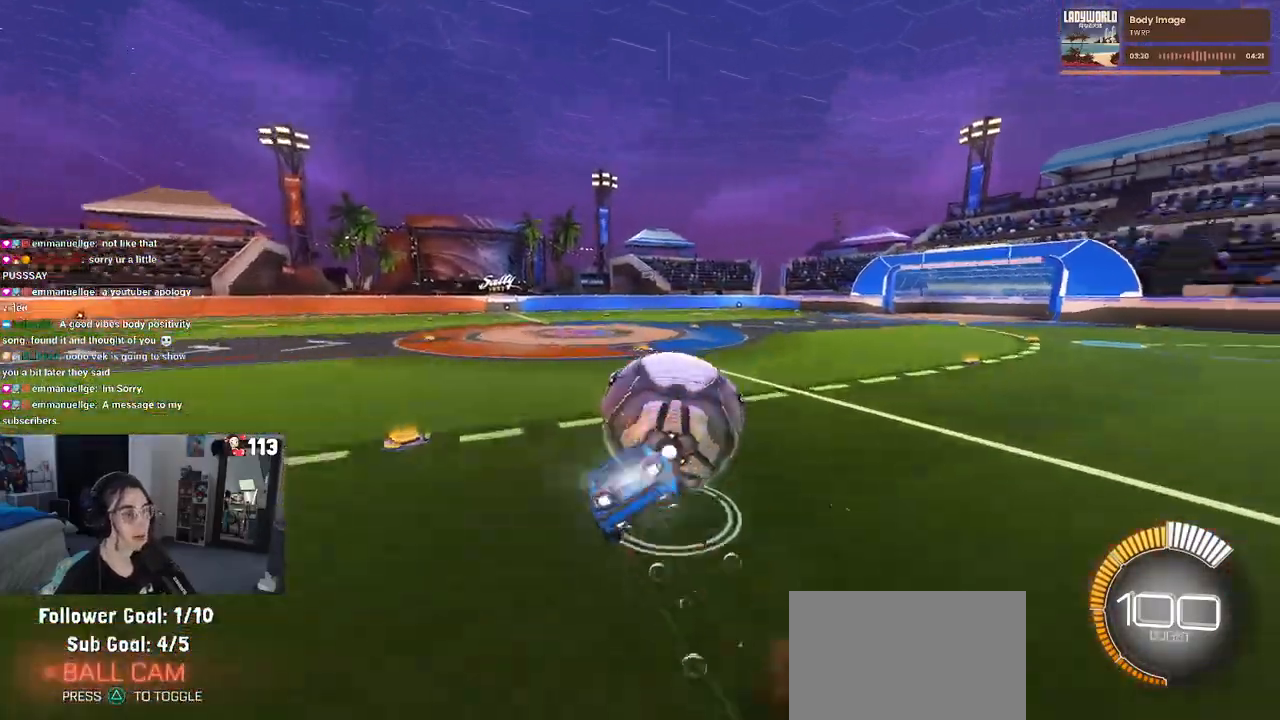
{"buttons": ["SQUARE", "R2"], "left_stick": "left", "right_stick": "center", "events": [[33, "CROSS", "up"], [83, "SQUARE", "down"], [133, "left_stick", "center"], [200, "left_stick", "down"], [300, "left_stick", "down-left"], [317, "R1", "up"], [450, "left_stick", "left"]]}
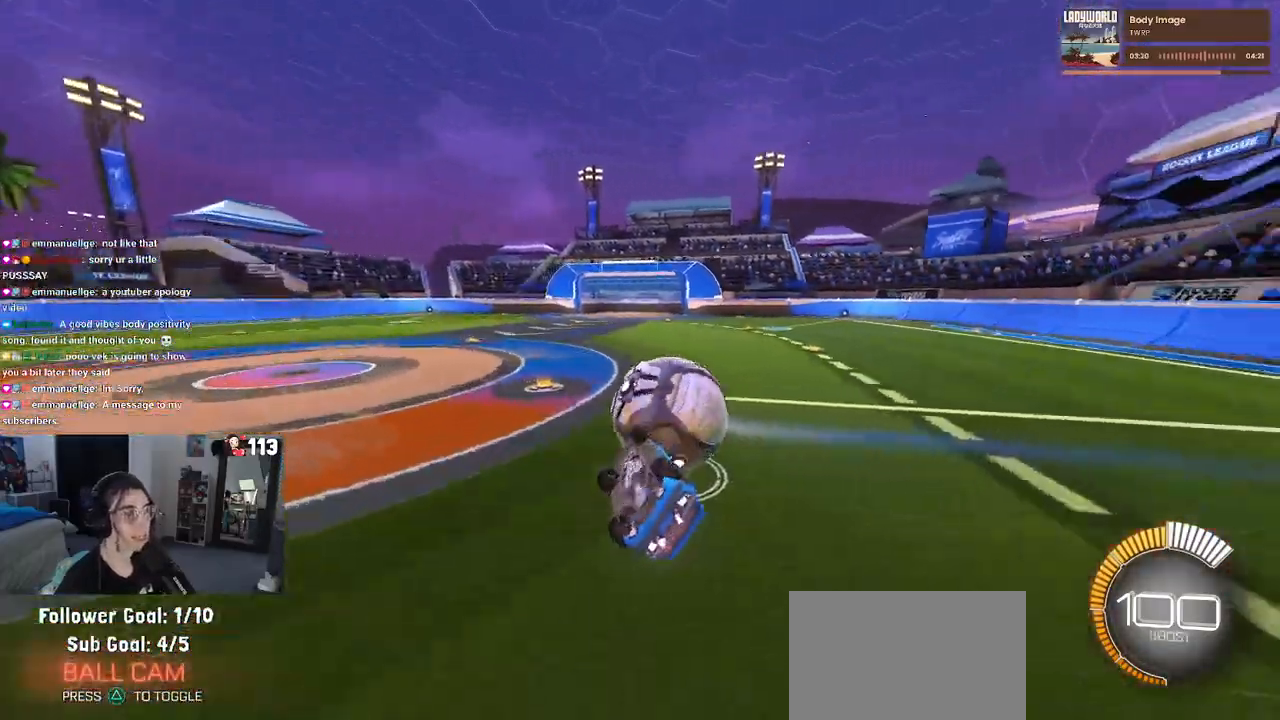
{"buttons": ["L2"], "left_stick": "right", "right_stick": "center", "events": [[283, "SQUARE", "up"], [367, "R2", "up"], [383, "left_stick", "center"], [400, "L2", "down"], [433, "left_stick", "right"]]}
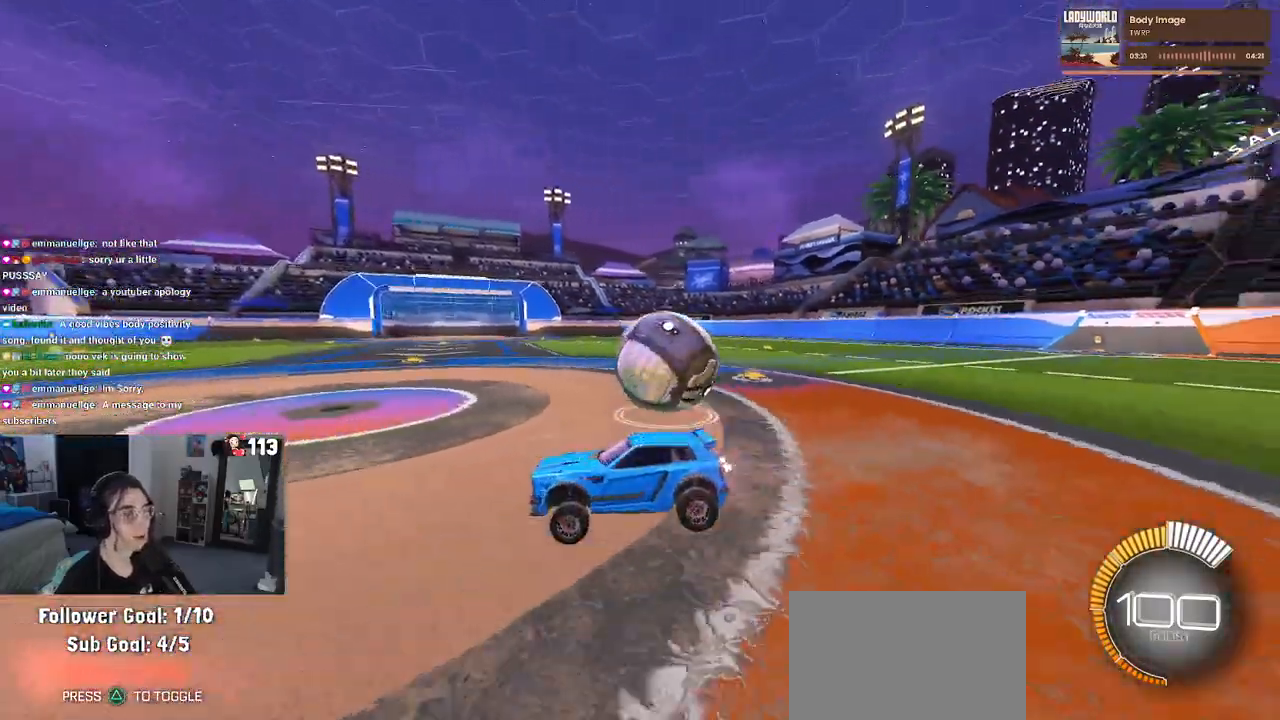
{"buttons": ["R2"], "left_stick": "left", "right_stick": "center", "events": [[267, "left_stick", "center"], [400, "R2", "down"], [417, "left_stick", "left"], [450, "L2", "up"]]}
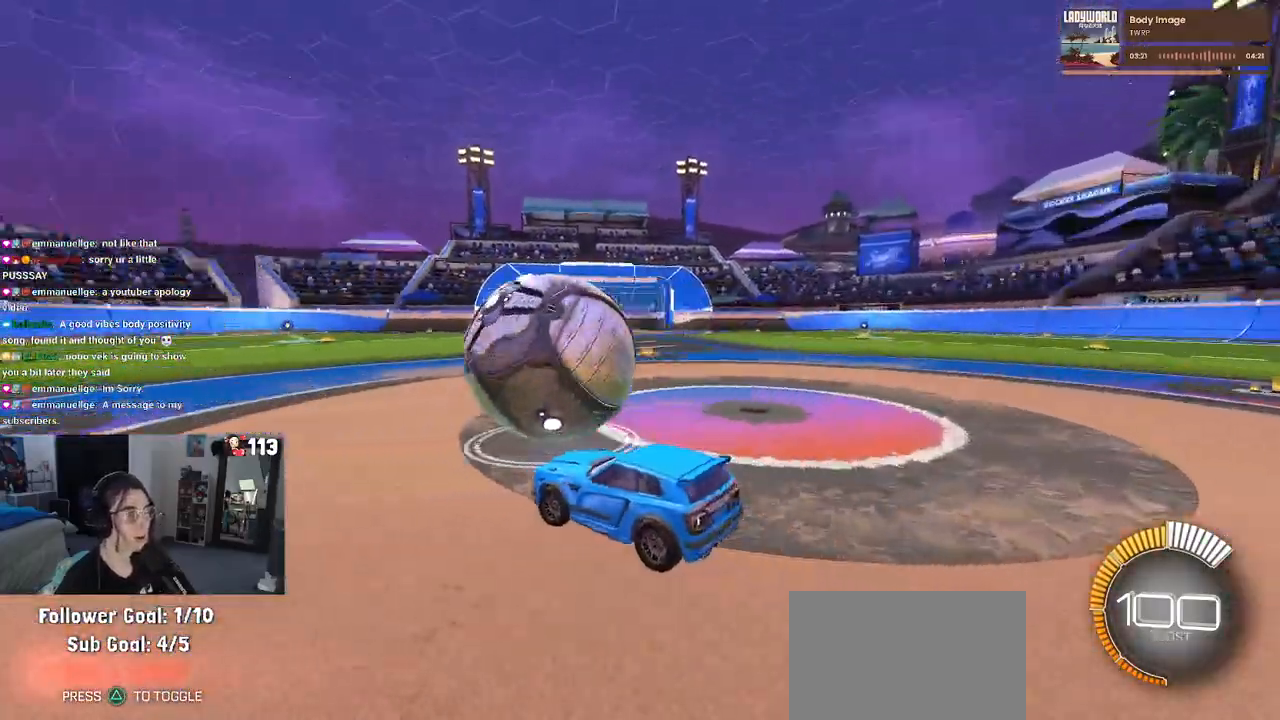
{"buttons": ["R1", "R2"], "left_stick": "center", "right_stick": "center", "events": [[33, "R1", "down"], [117, "left_stick", "center"], [250, "left_stick", "left"], [417, "left_stick", "center"]]}
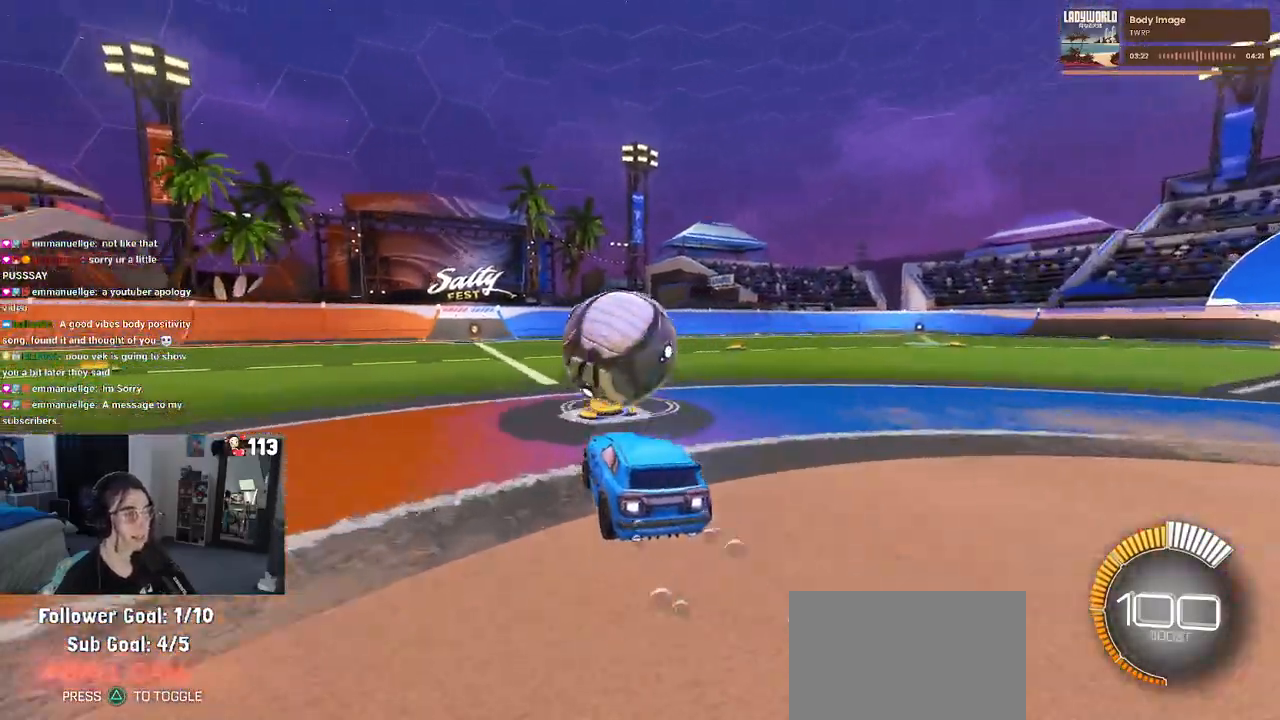
{"buttons": ["R2"], "left_stick": "center", "right_stick": "center", "events": [[167, "left_stick", "right"], [217, "left_stick", "center"], [433, "R1", "up"]]}
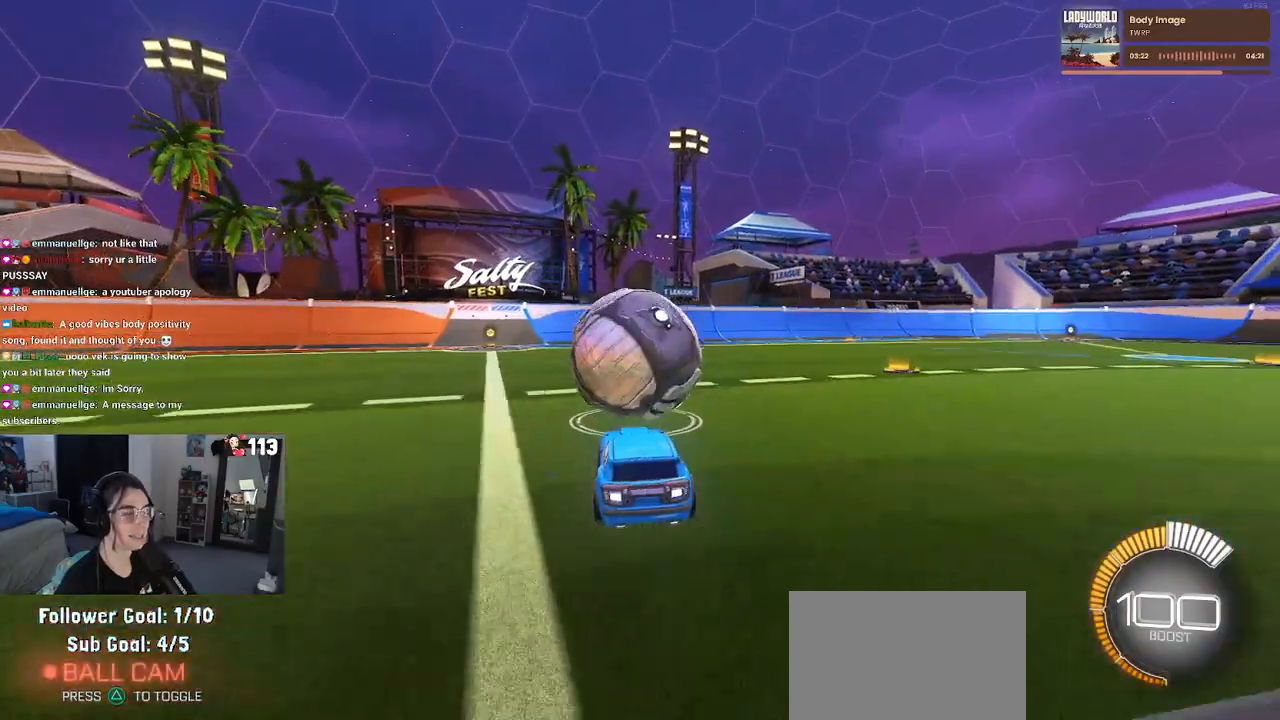
{"buttons": ["R2"], "left_stick": "center", "right_stick": "center", "events": []}
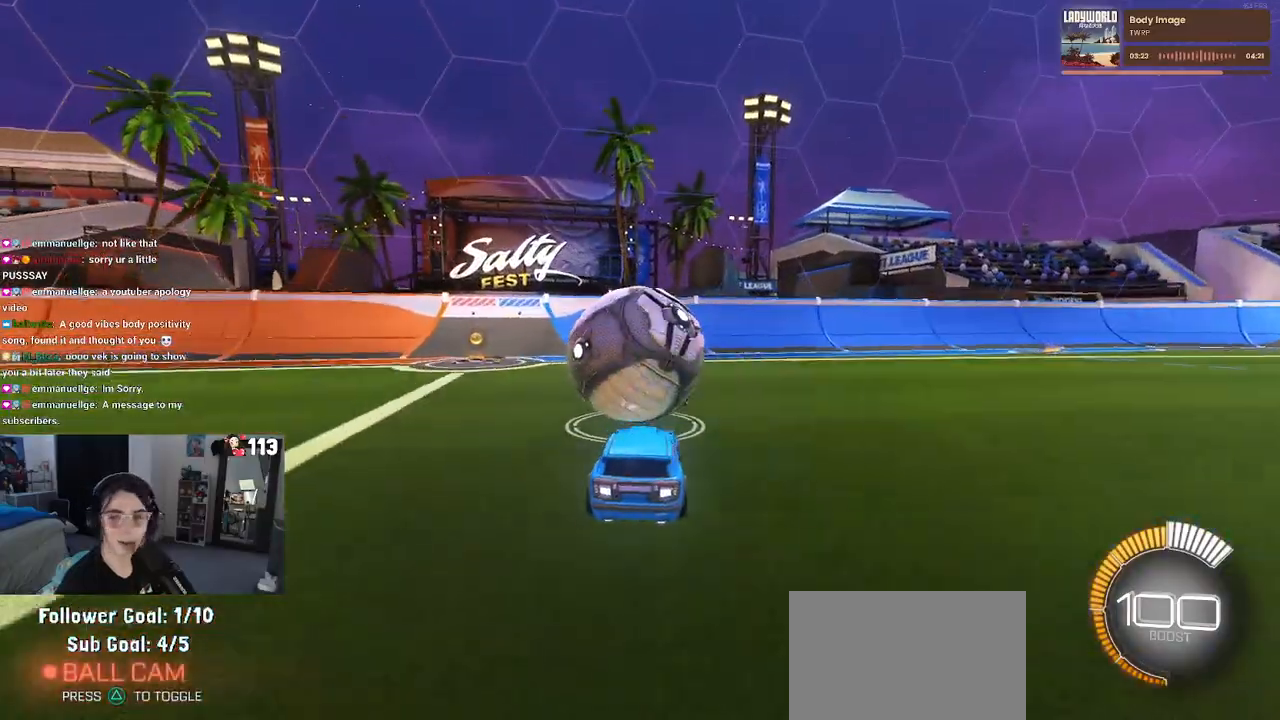
{"buttons": ["R2"], "left_stick": "center", "right_stick": "center", "events": [[250, "L2", "down"], [283, "R2", "up"], [367, "L2", "up"], [367, "R2", "down"]]}
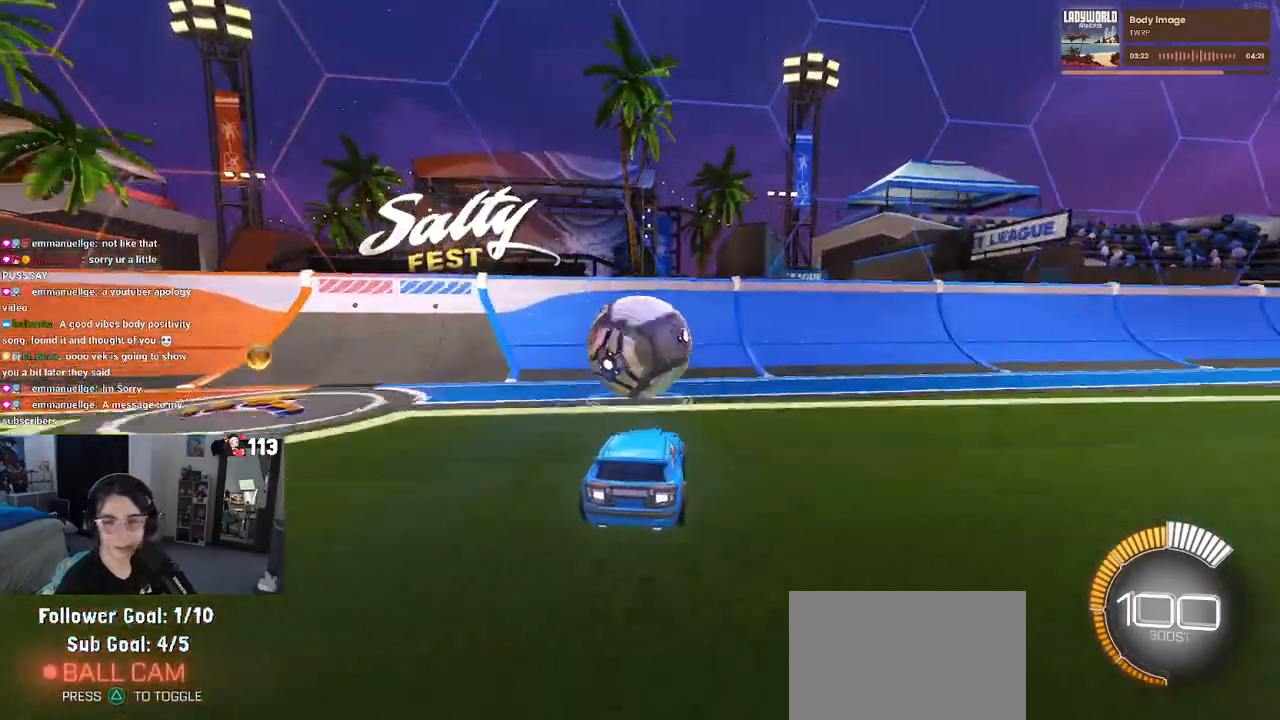
{"buttons": ["R1", "R2"], "left_stick": "center", "right_stick": "center", "events": [[50, "R1", "down"]]}
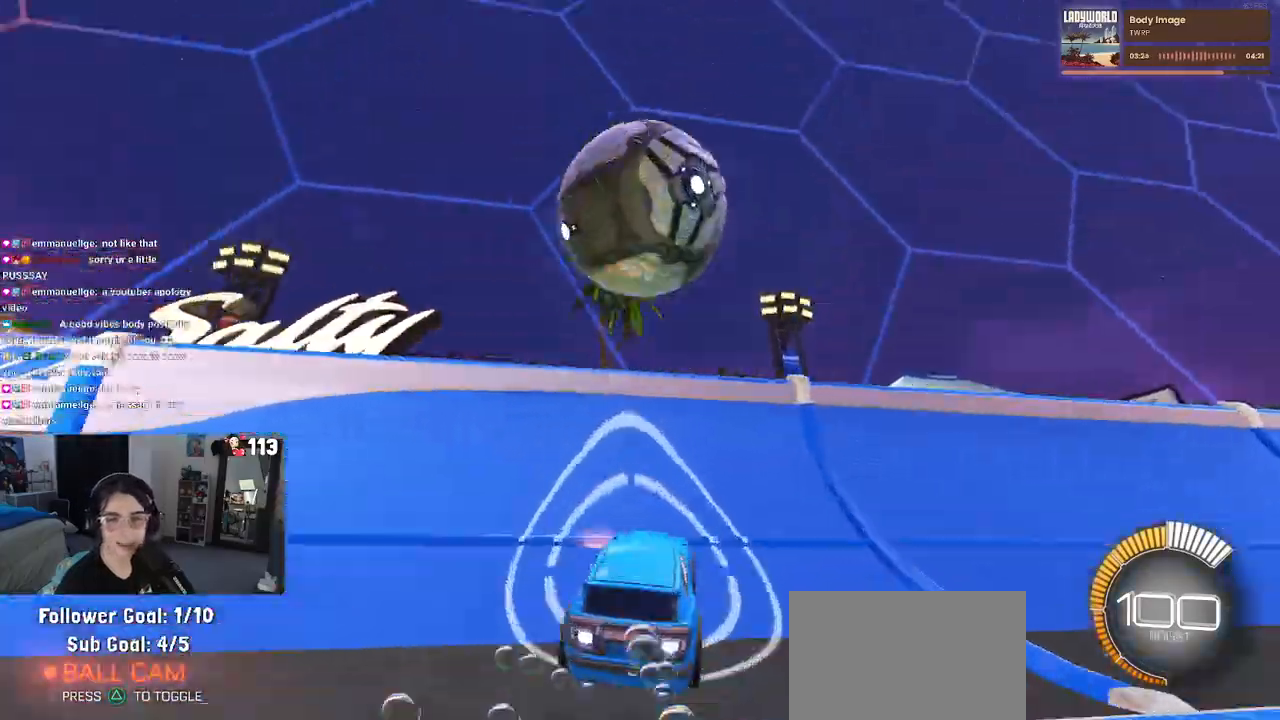
{"buttons": ["L2"], "left_stick": "center", "right_stick": "center", "events": [[33, "R1", "up"], [400, "R2", "up"], [417, "L2", "down"]]}
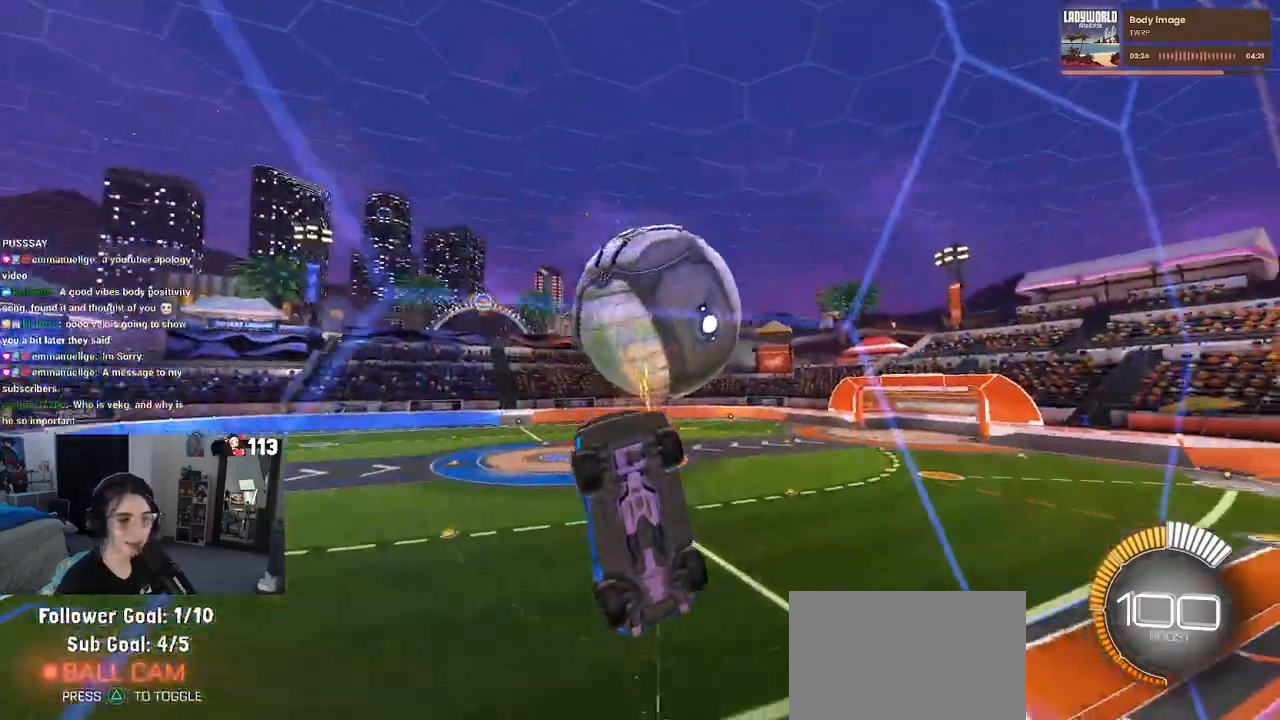
{"buttons": ["L1", "R2"], "left_stick": "down", "right_stick": "center", "events": [[33, "L2", "up"], [50, "R2", "down"], [250, "CROSS", "down"], [250, "left_stick", "down"], [283, "L1", "down"], [467, "CROSS", "up"]]}
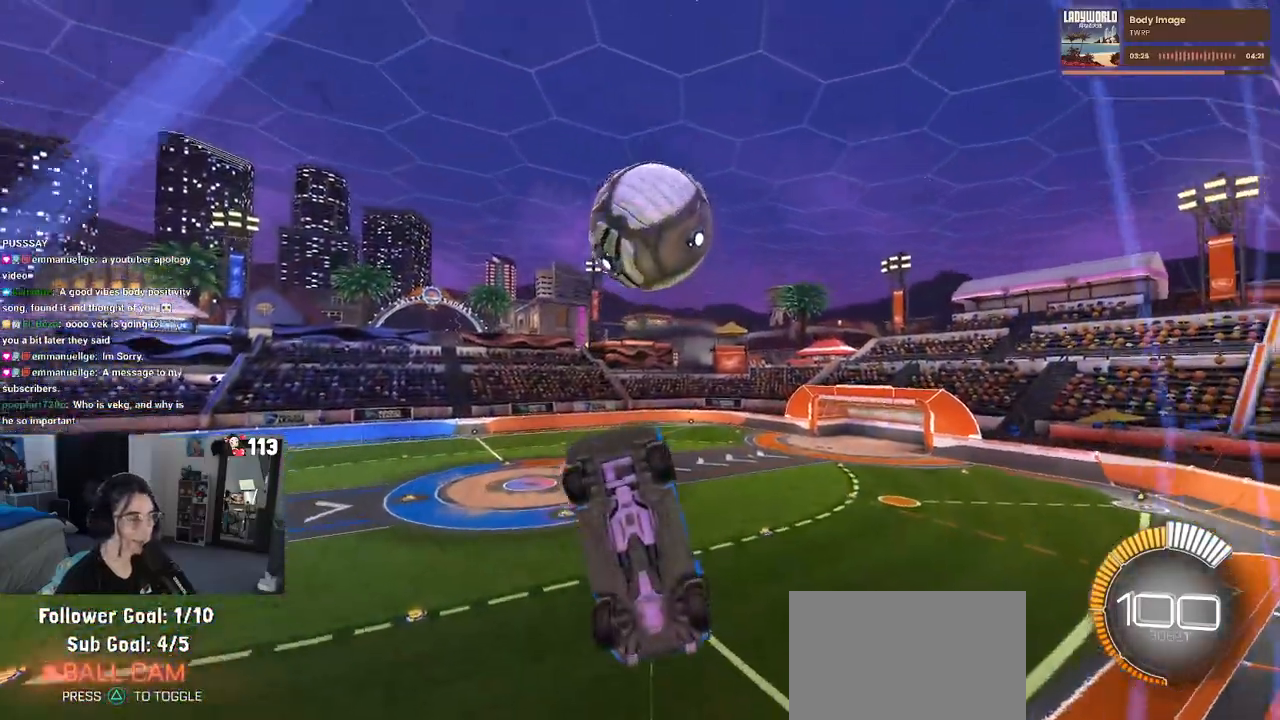
{"buttons": ["L1", "R1", "R2"], "left_stick": "right", "right_stick": "center", "events": [[50, "left_stick", "right"], [200, "R1", "down"], [233, "left_stick", "down"], [450, "left_stick", "right"]]}
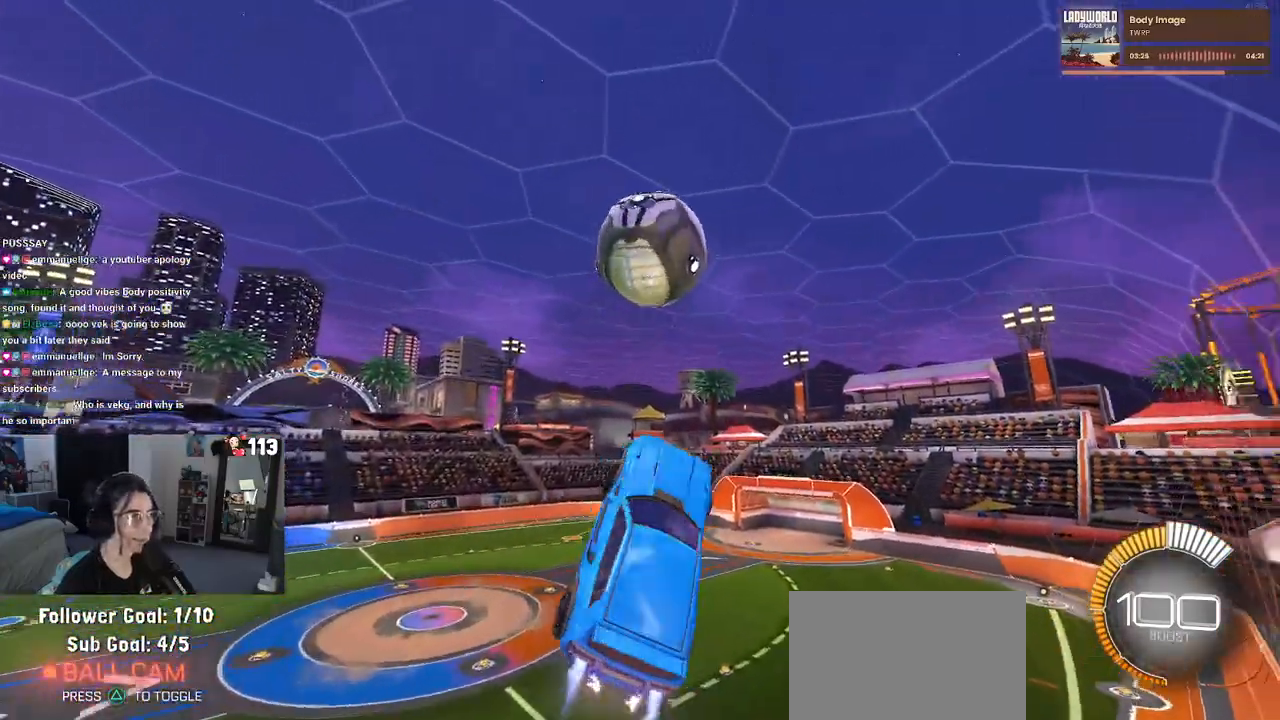
{"buttons": ["L1", "R1", "R2"], "left_stick": "down-left", "right_stick": "center", "events": [[50, "left_stick", "up"], [150, "left_stick", "left"], [317, "left_stick", "down-left"]]}
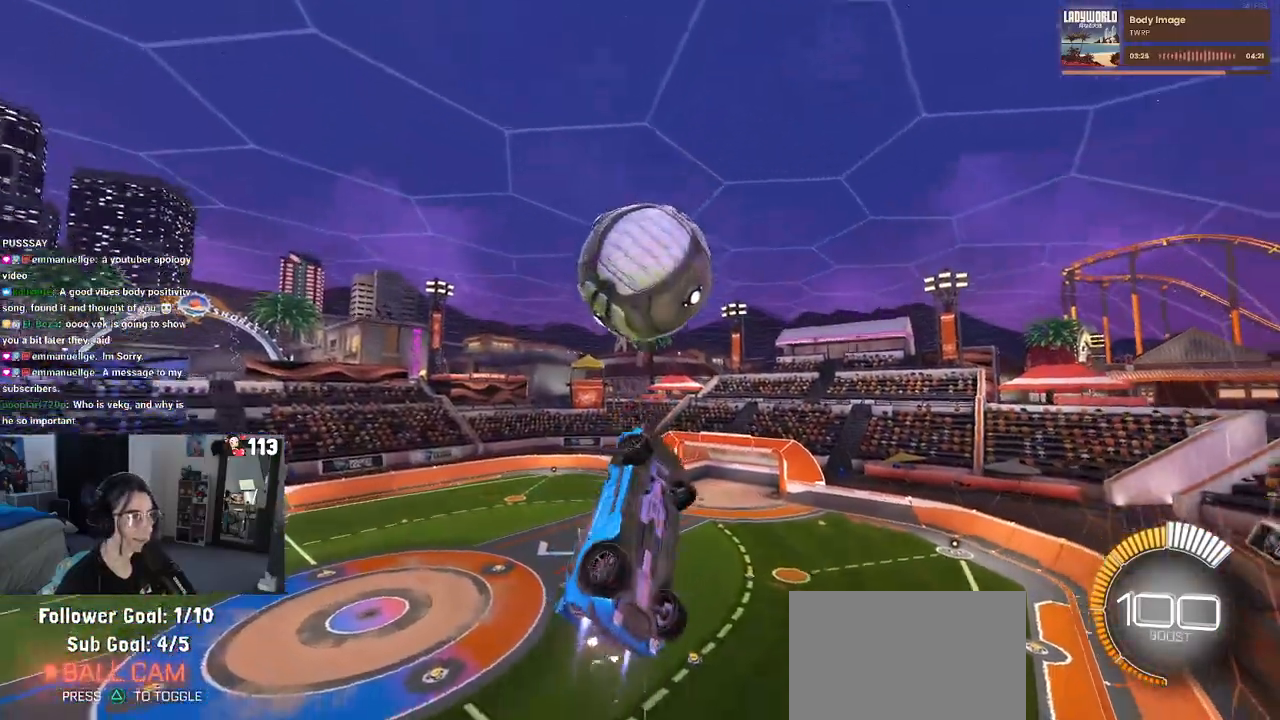
{"buttons": ["L1", "R1", "R2"], "left_stick": "up-left", "right_stick": "center", "events": [[17, "L1", "up"], [117, "left_stick", "down"], [217, "left_stick", "down-right"], [350, "L1", "down"], [367, "left_stick", "up-right"], [500, "left_stick", "up-left"]]}
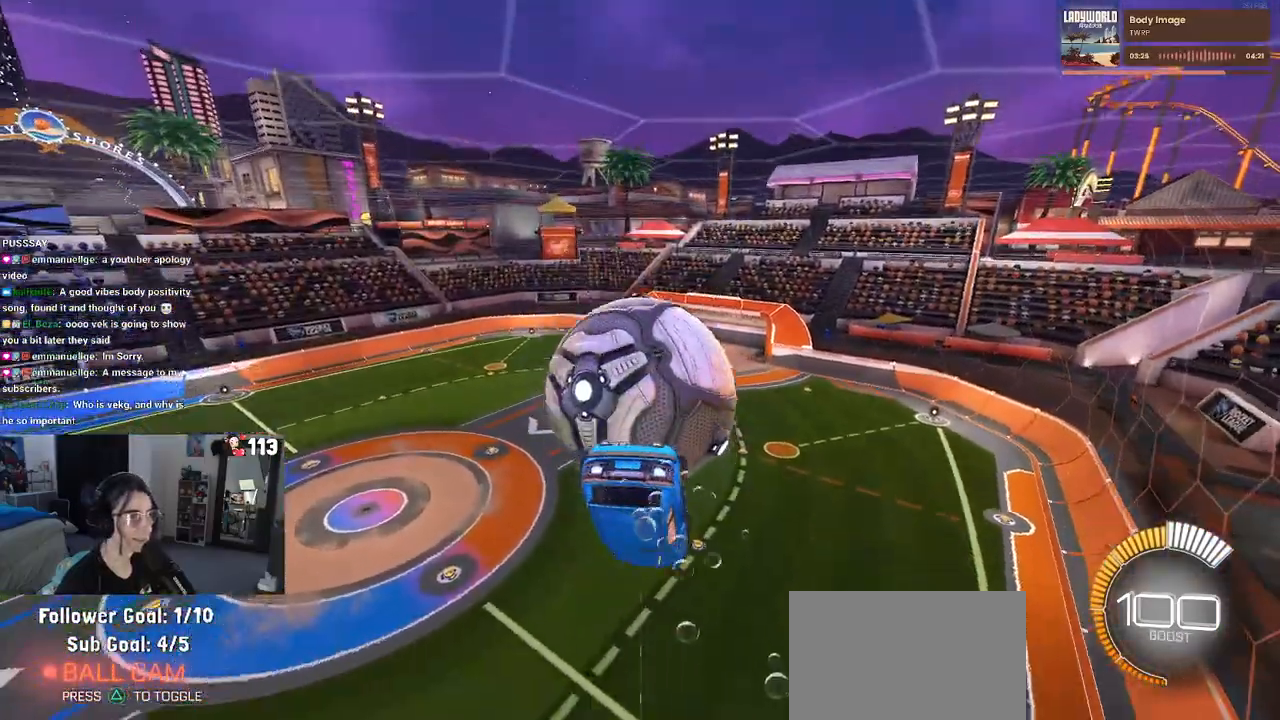
{"buttons": ["L1", "R2"], "left_stick": "down-left", "right_stick": "center", "events": [[83, "left_stick", "left"], [350, "R1", "up"], [383, "left_stick", "down-left"]]}
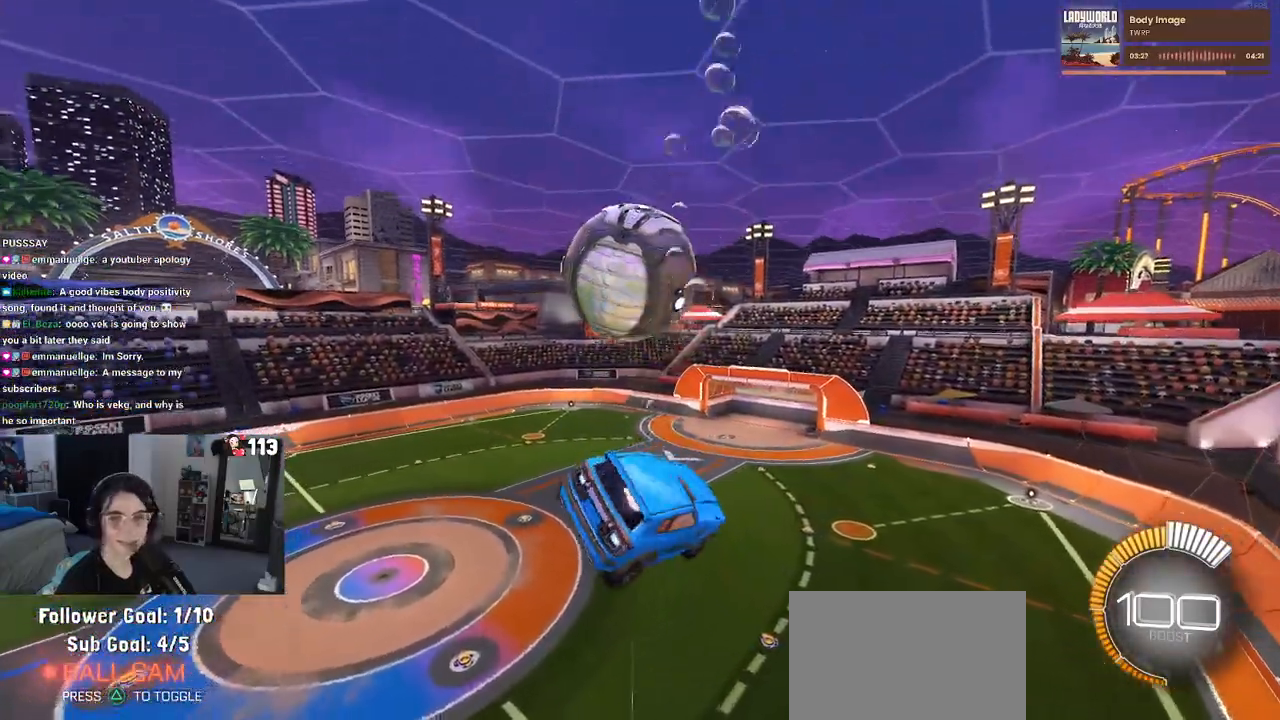
{"buttons": ["CROSS", "R1", "R2"], "left_stick": "up-left", "right_stick": "center", "events": [[33, "L1", "up"], [67, "R1", "down"], [67, "left_stick", "center"], [400, "left_stick", "up-left"], [483, "CROSS", "down"]]}
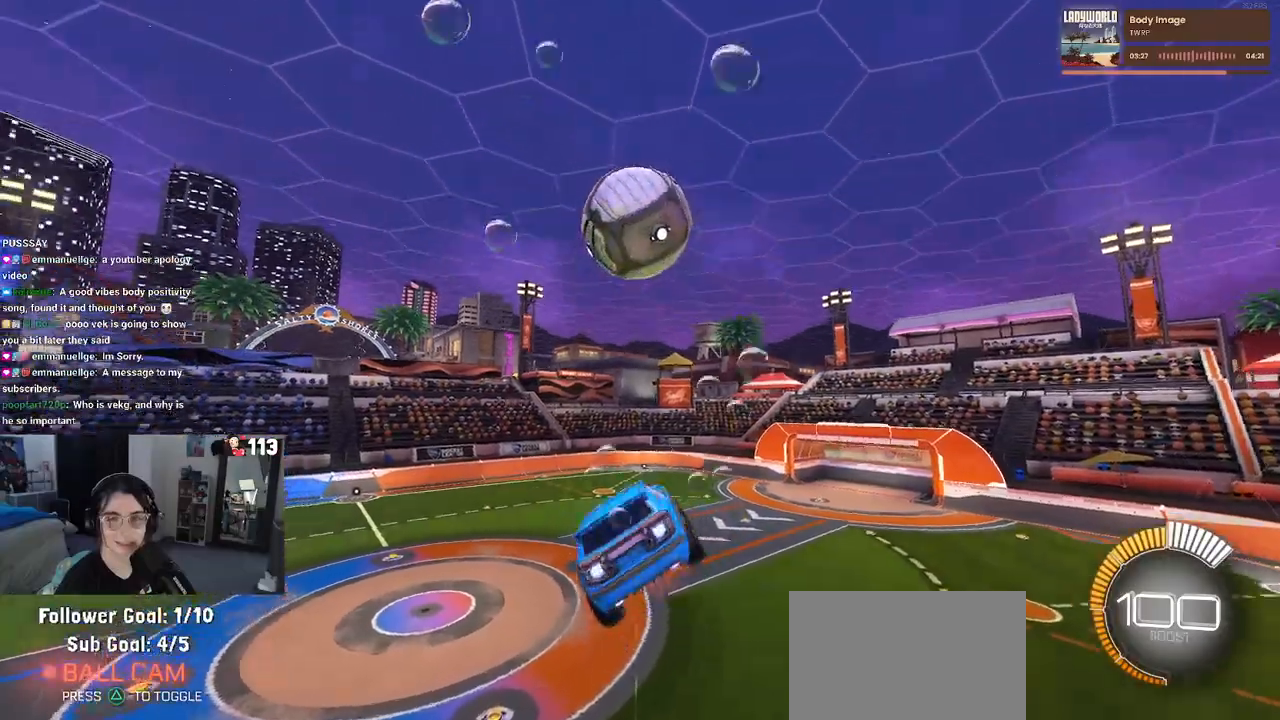
{"buttons": ["R1", "R2"], "left_stick": "center", "right_stick": "center", "events": [[67, "CROSS", "up"], [67, "left_stick", "down"], [383, "left_stick", "center"]]}
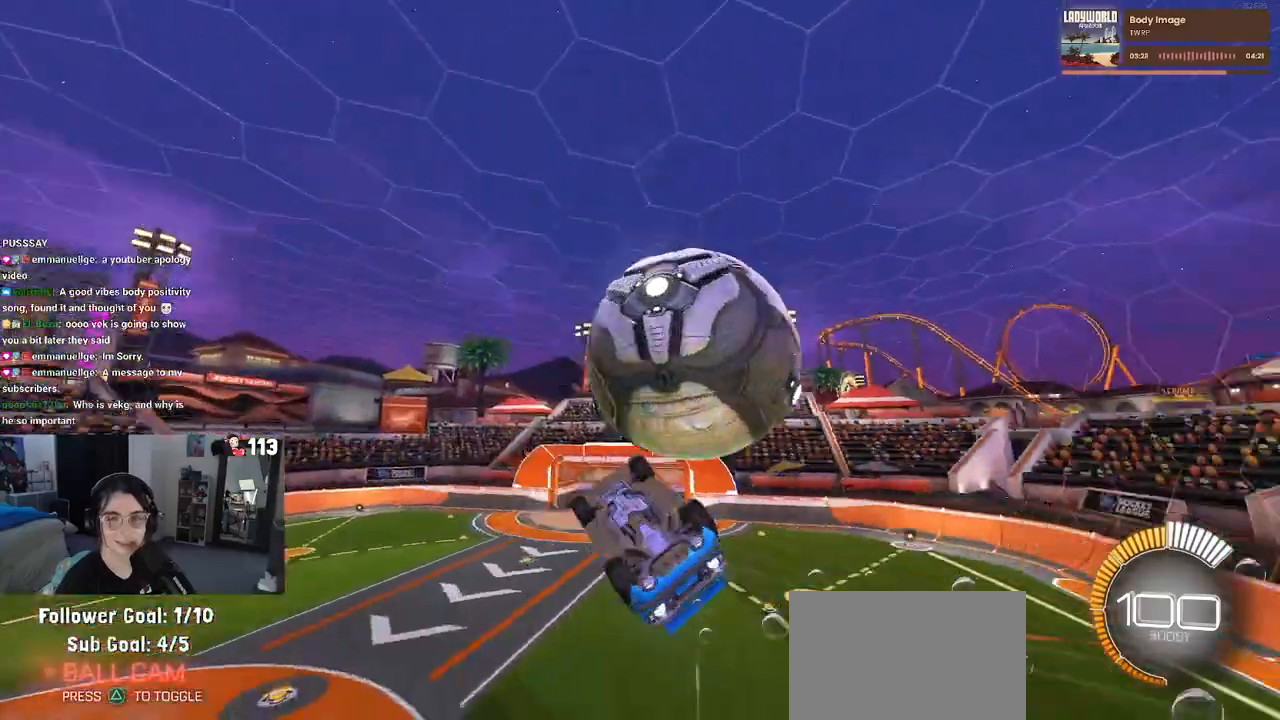
{"buttons": ["L1", "R2"], "left_stick": "up-left", "right_stick": "center", "events": [[50, "left_stick", "down-right"], [117, "L1", "down"], [183, "left_stick", "right"], [317, "R1", "up"], [350, "left_stick", "up"], [433, "left_stick", "up-left"]]}
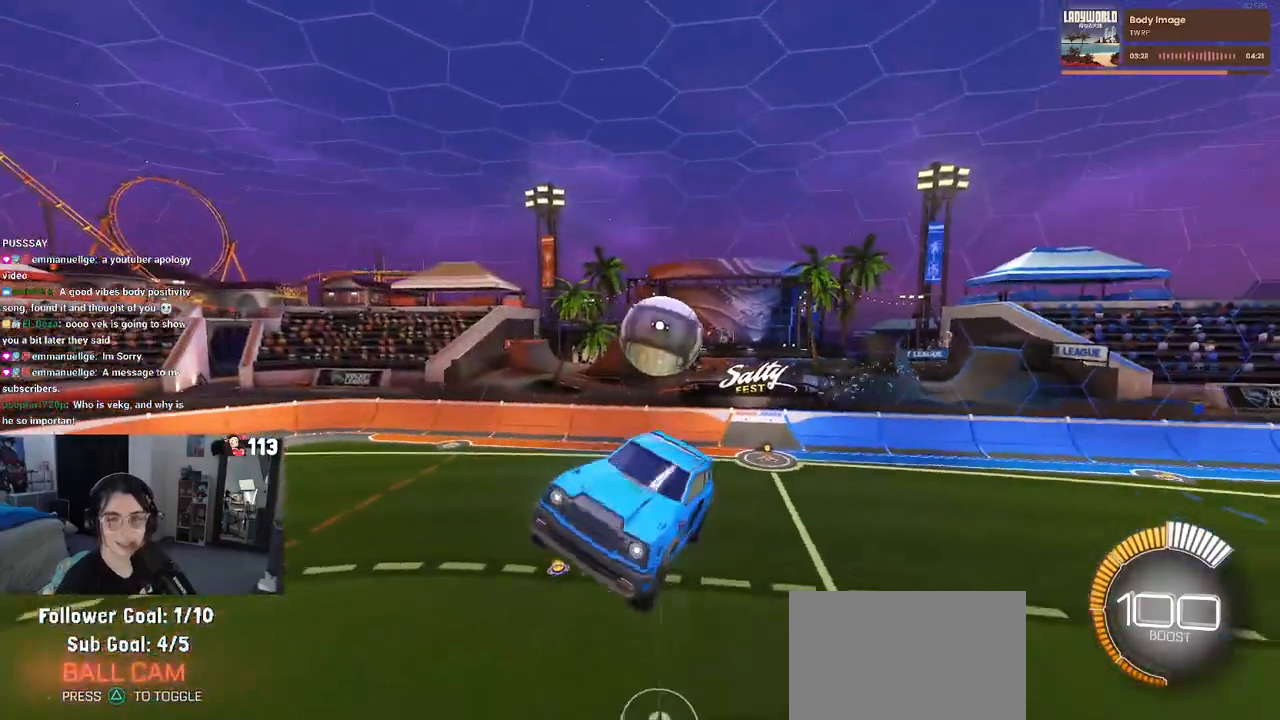
{"buttons": ["SQUARE", "R2"], "left_stick": "left", "right_stick": "center", "events": [[200, "left_stick", "left"], [233, "L1", "up"], [317, "SQUARE", "down"]]}
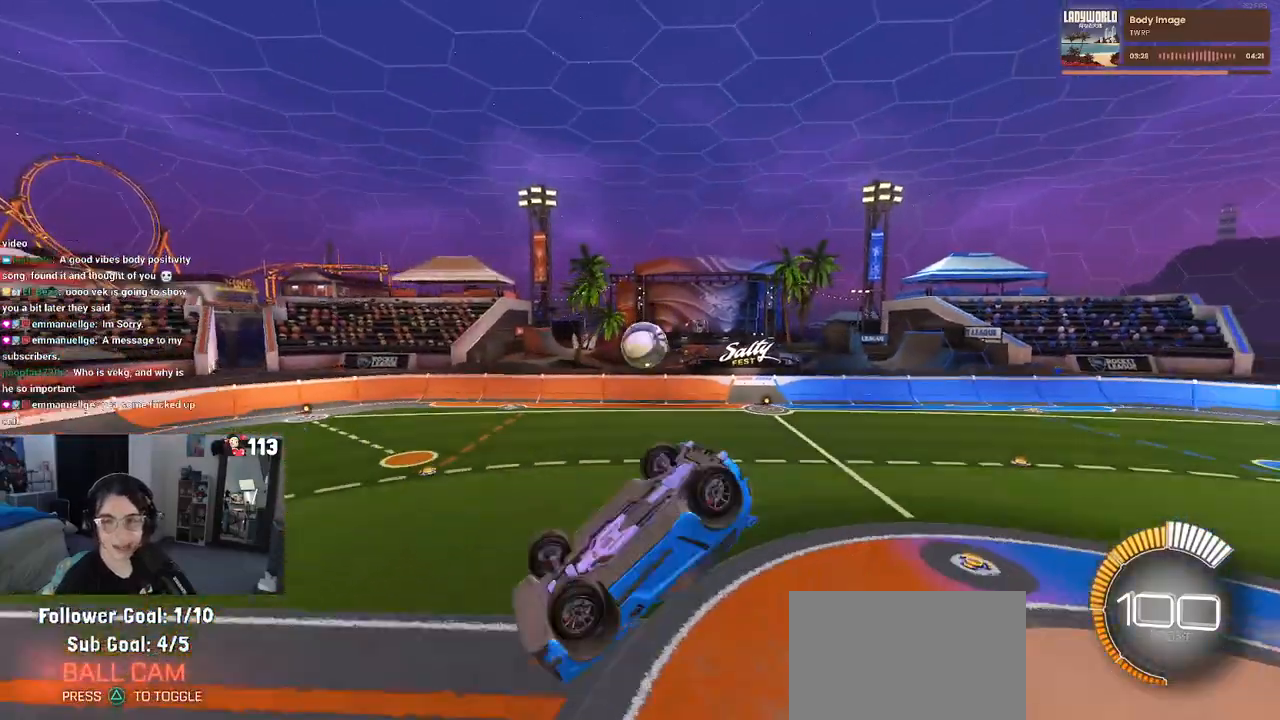
{"buttons": ["SQUARE", "R2"], "left_stick": "up-left", "right_stick": "center", "events": [[417, "left_stick", "up-left"]]}